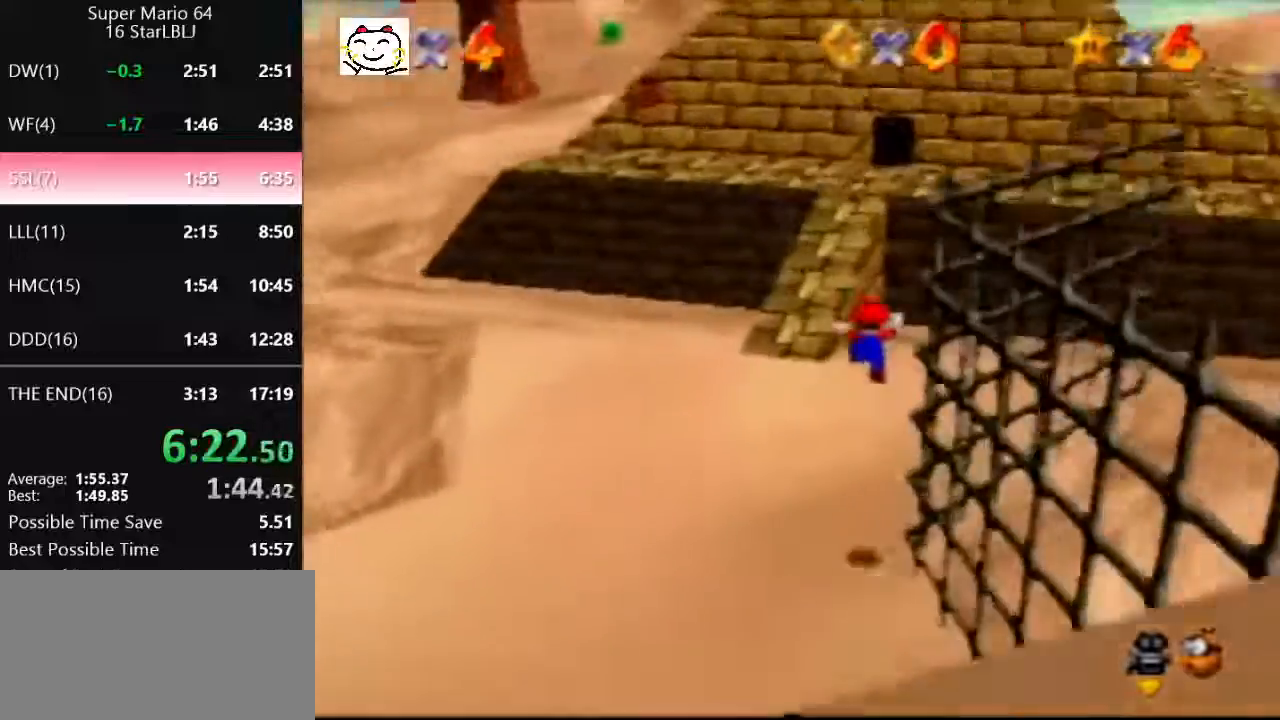
Gameplay with a controller (Nintendo layout); each line is a JSON object with the inputs held at the frame after it. "events" lists button and stick changes between this image and that frame as [ms after this image, input, new state], when the widget could be followed in between. Not read: L1 L3 R3.
{"buttons": ["A"], "left_stick": "up", "events": [[233, "A", "down"]]}
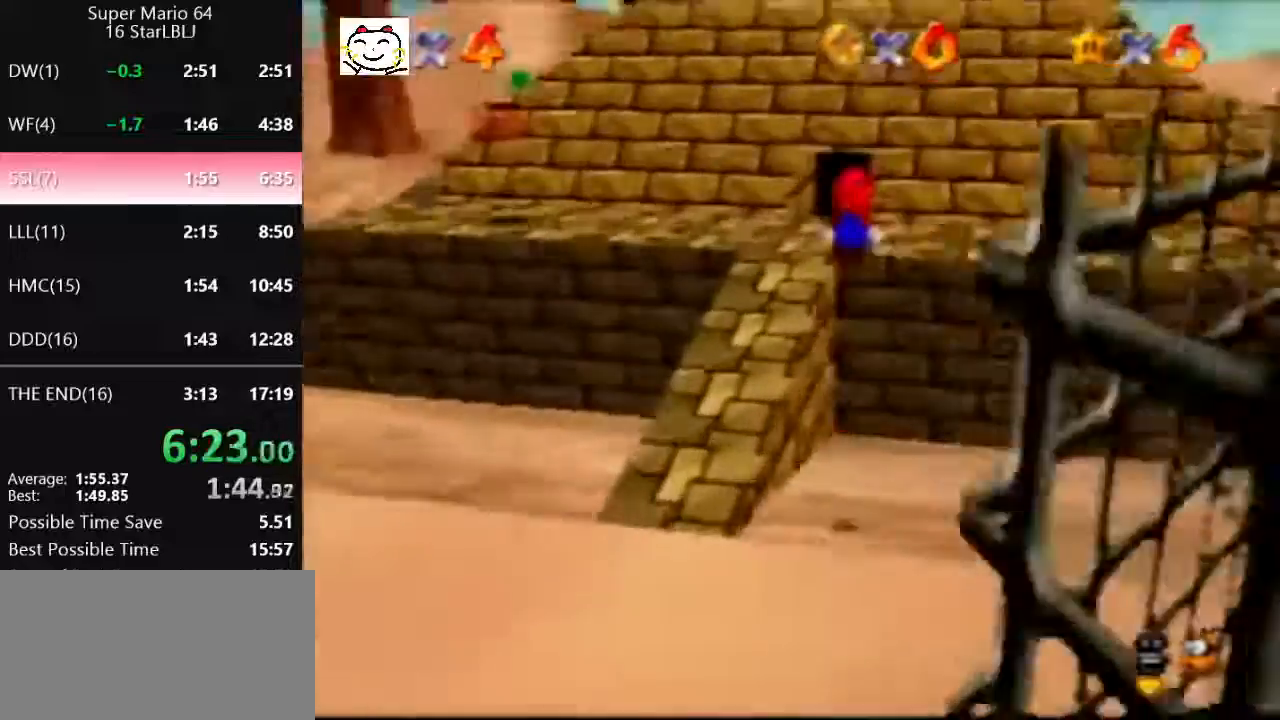
{"buttons": [], "left_stick": "up-right", "events": [[267, "left_stick", "up-right"], [400, "A", "up"]]}
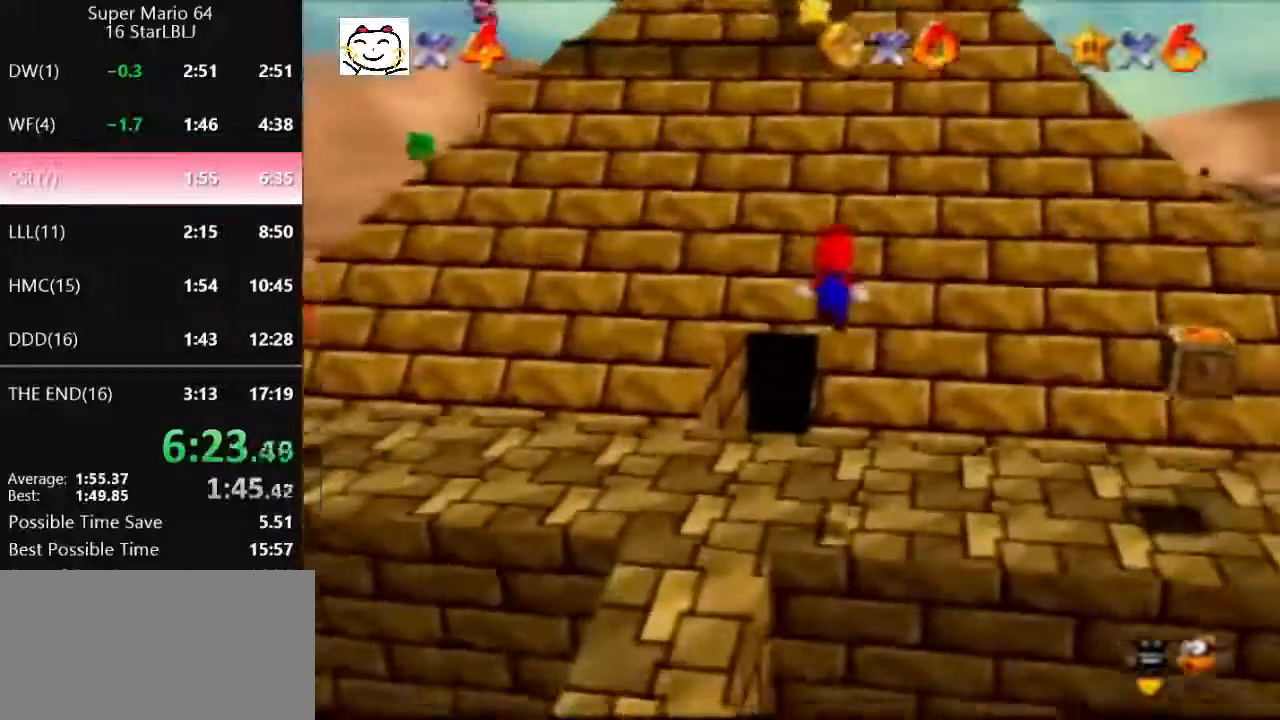
{"buttons": ["A"], "left_stick": "up-right", "events": [[267, "A", "down"]]}
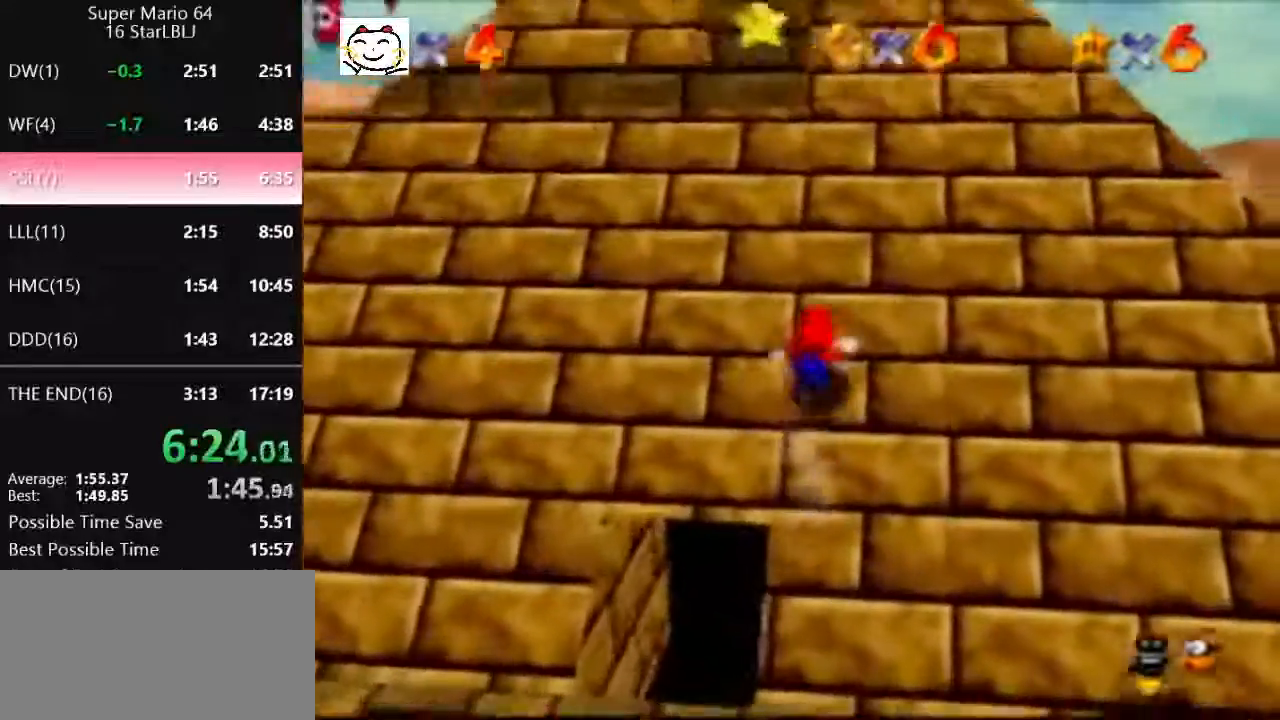
{"buttons": ["A"], "left_stick": "up", "events": [[133, "left_stick", "up"], [167, "A", "up"], [333, "left_stick", "up-left"], [367, "A", "down"], [500, "left_stick", "up"]]}
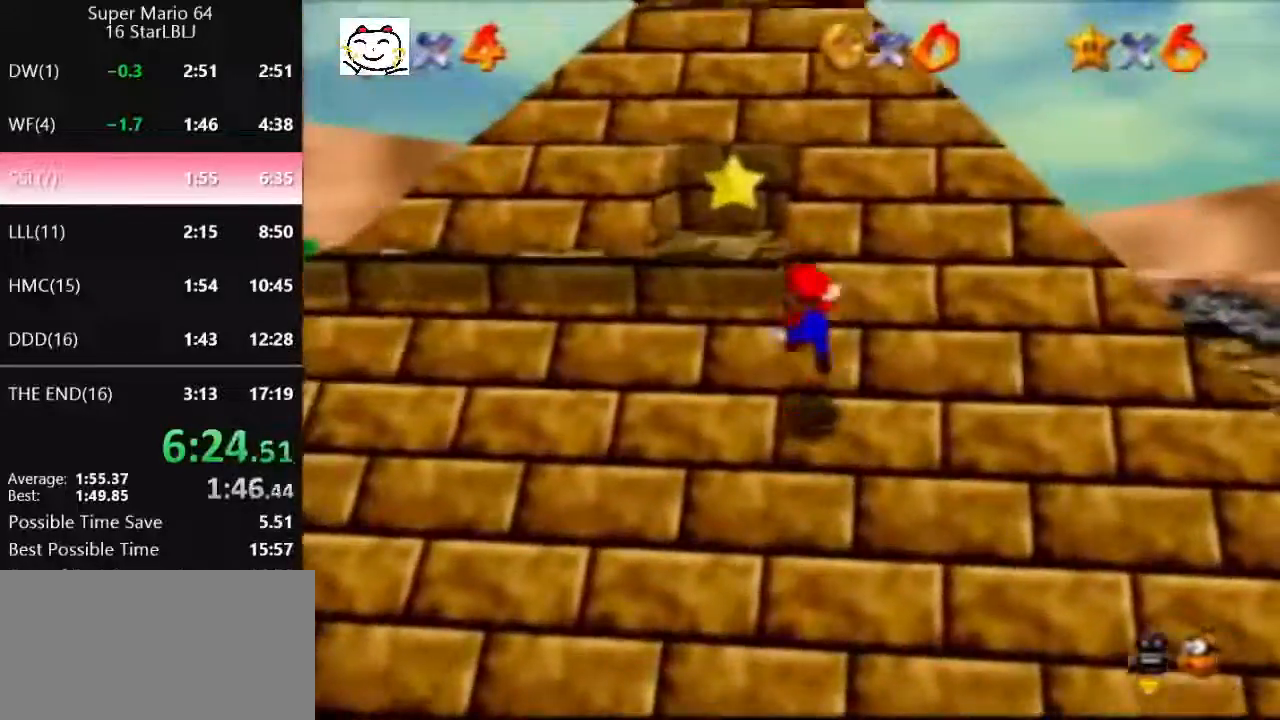
{"buttons": [], "left_stick": "up", "events": [[100, "B", "down"], [200, "A", "up"], [200, "B", "up"]]}
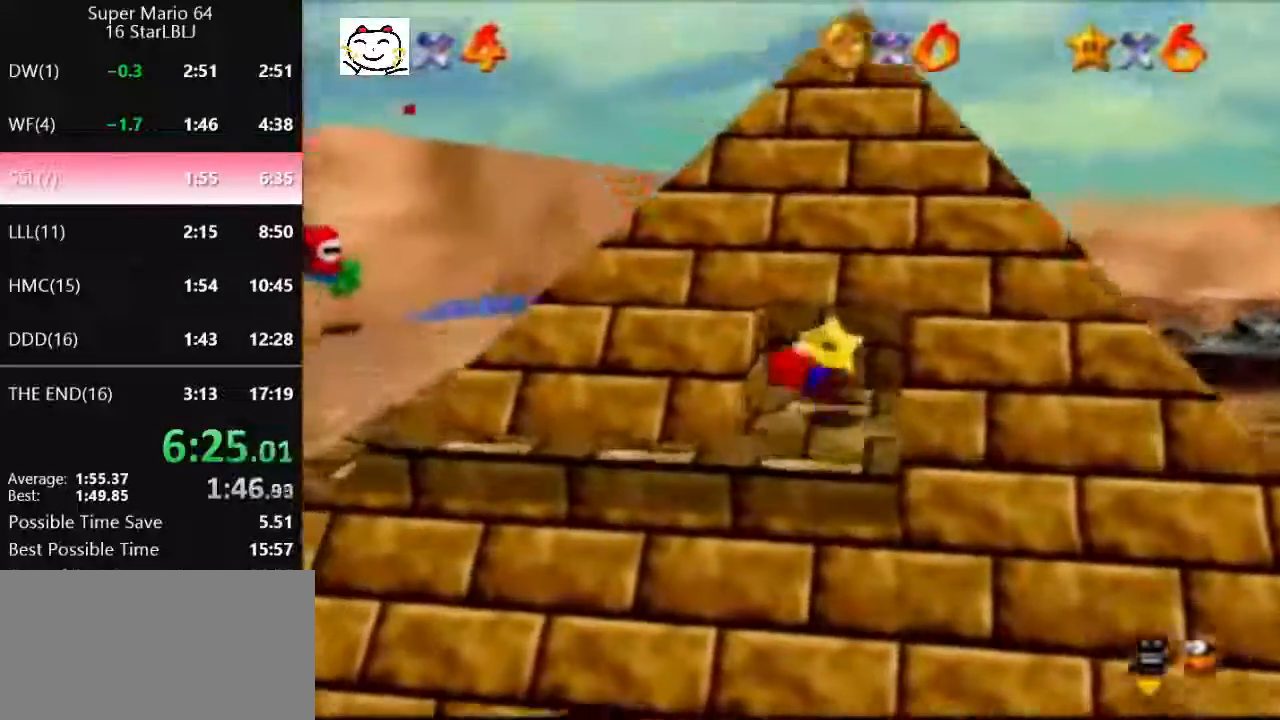
{"buttons": [], "left_stick": "center", "events": [[67, "left_stick", "center"]]}
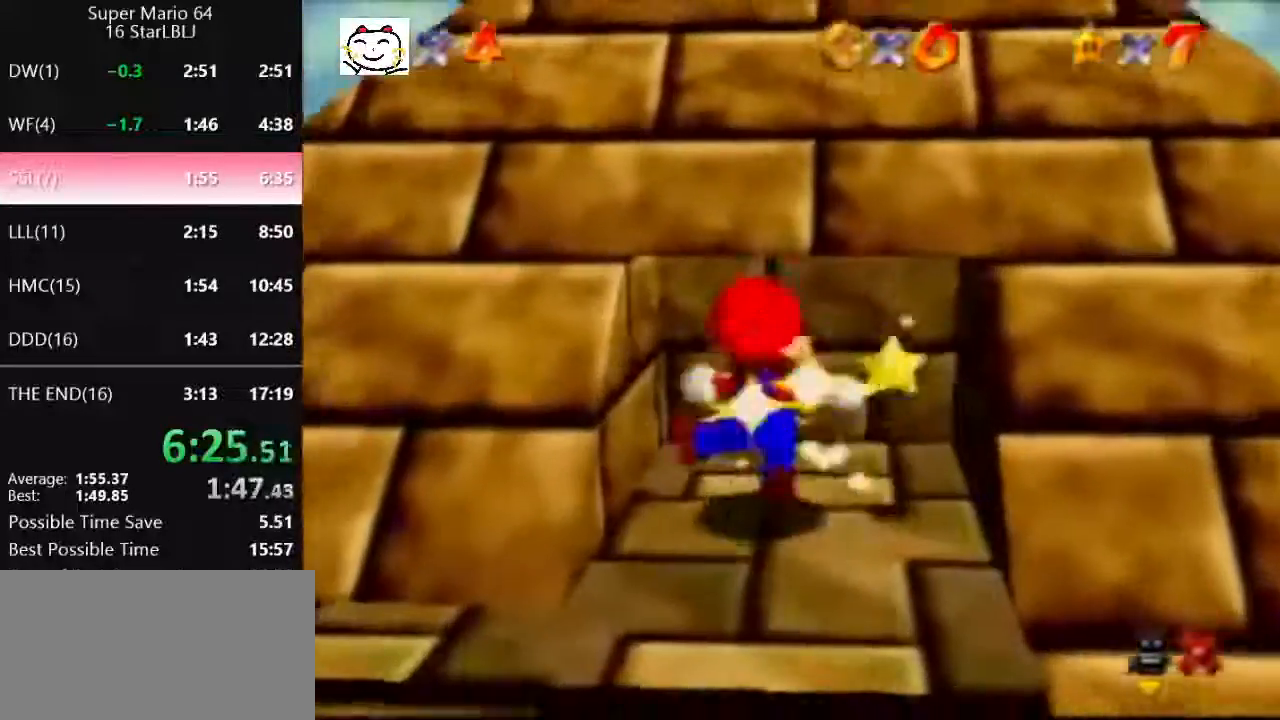
{"buttons": [], "left_stick": "center", "events": []}
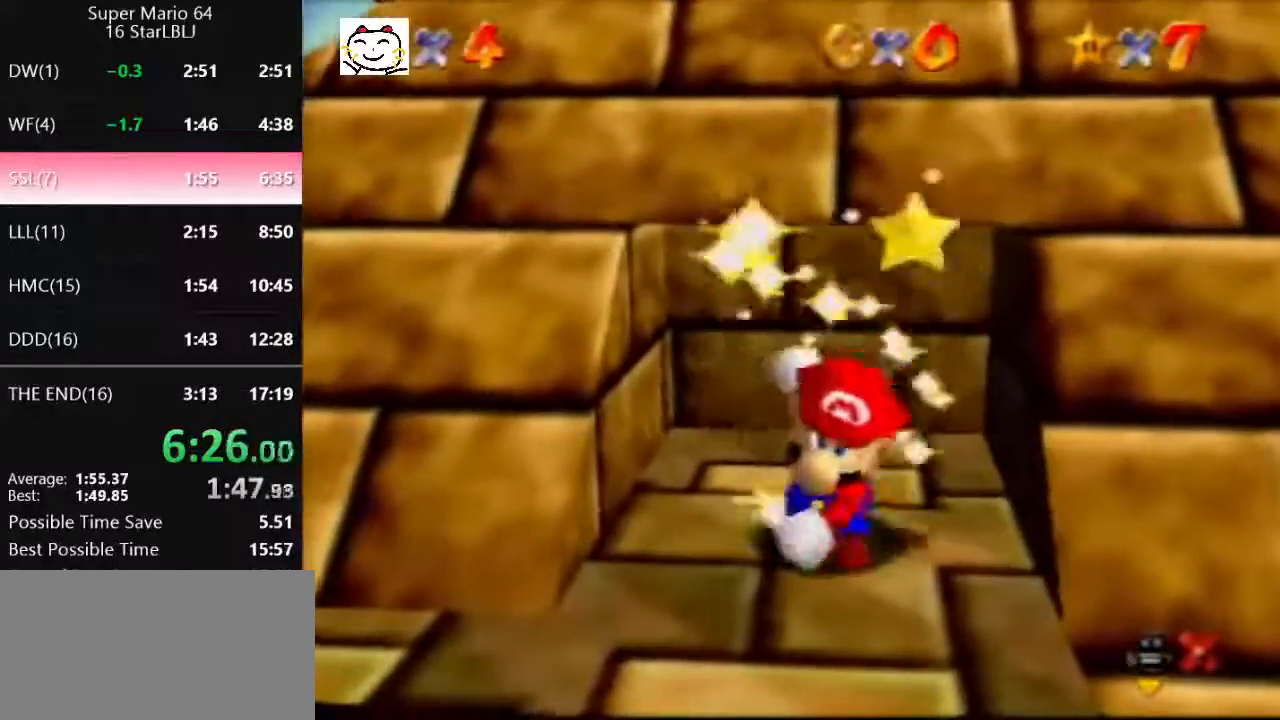
{"buttons": [], "left_stick": "center", "events": []}
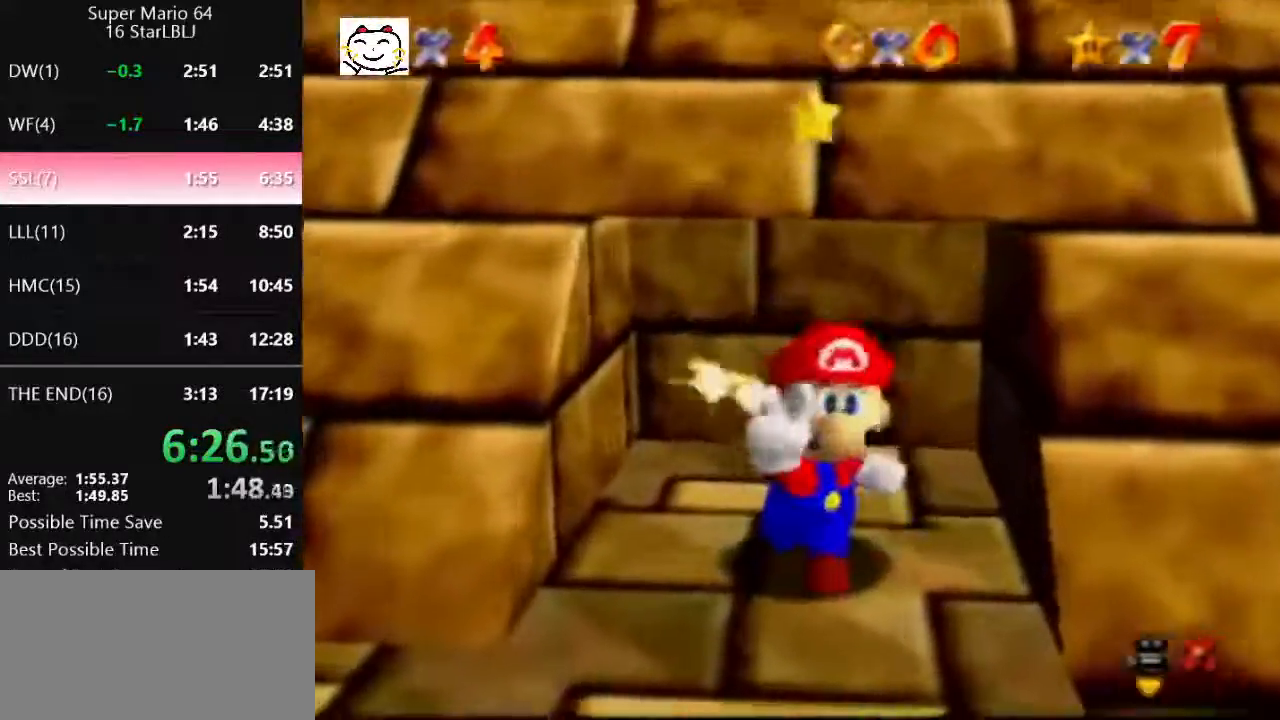
{"buttons": [], "left_stick": "center", "events": []}
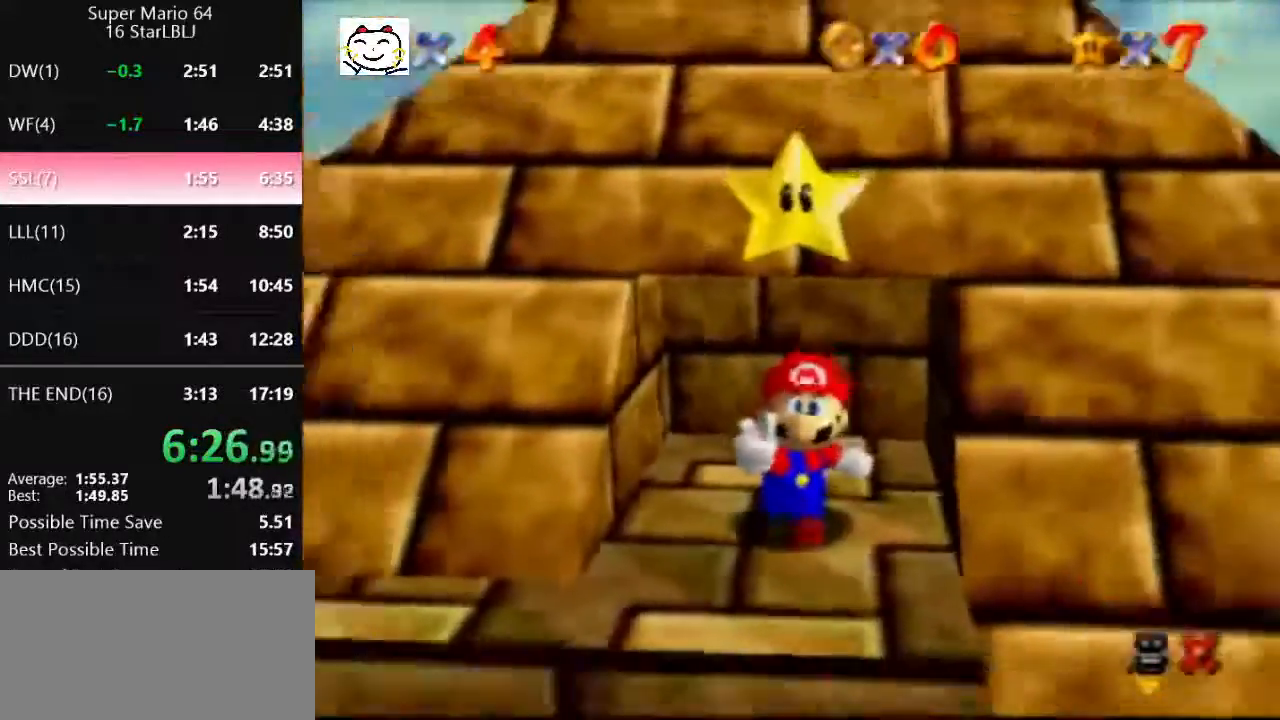
{"buttons": [], "left_stick": "center", "events": []}
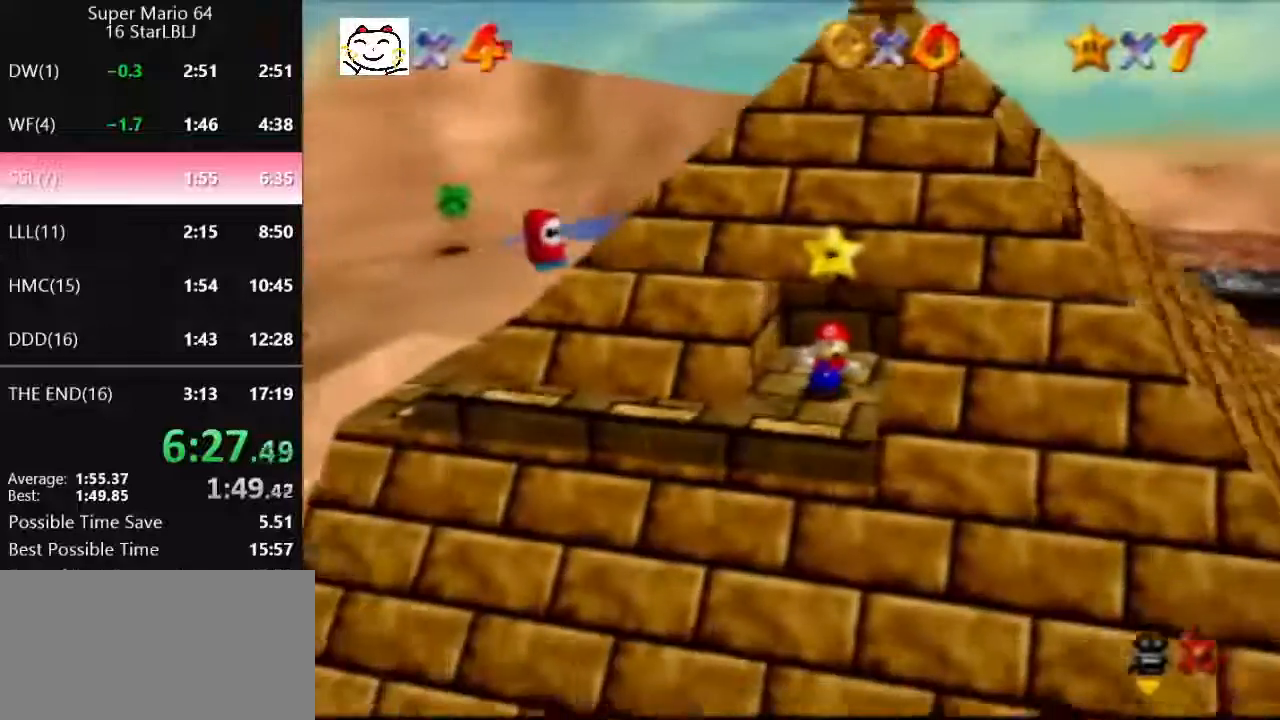
{"buttons": [], "left_stick": "center", "events": []}
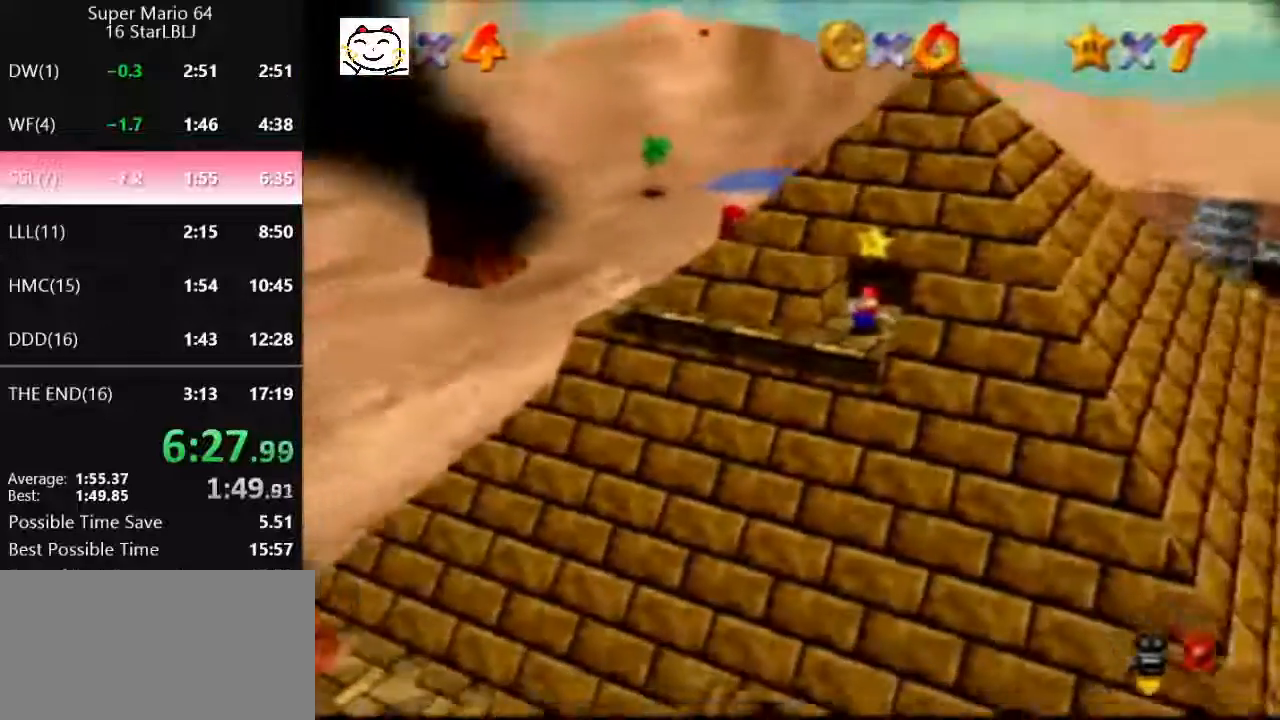
{"buttons": [], "left_stick": "center", "events": []}
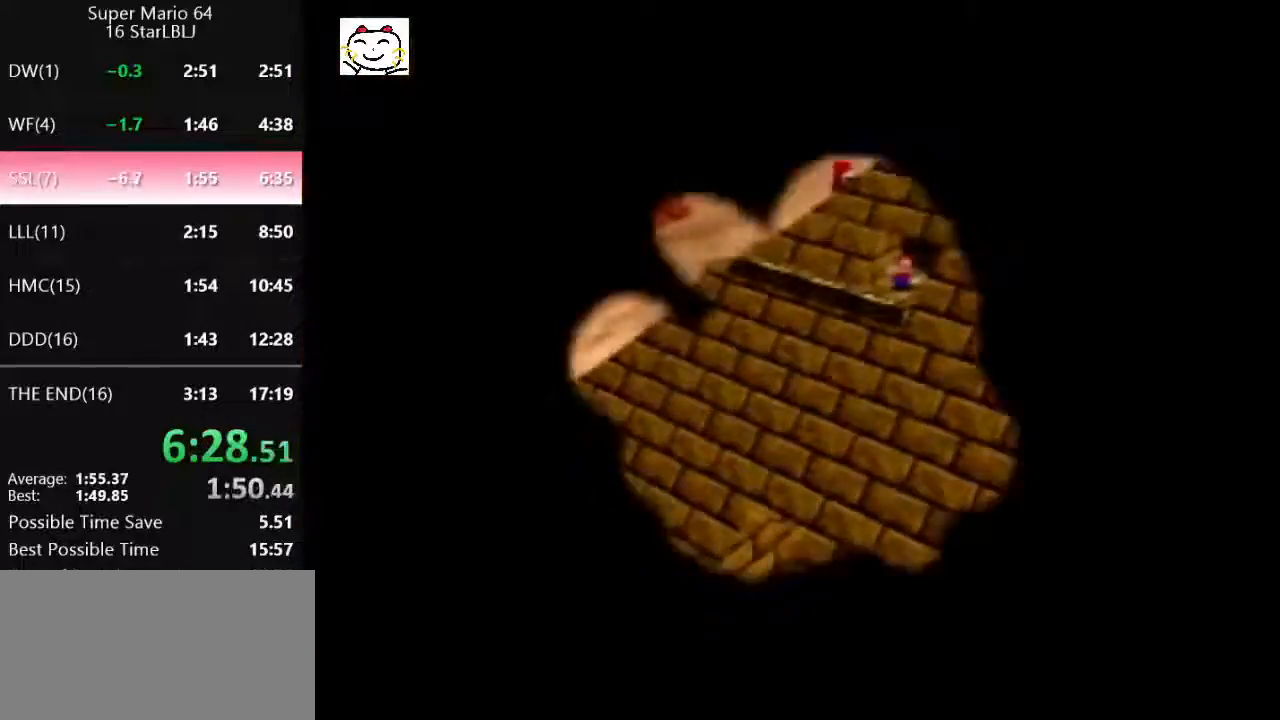
{"buttons": [], "left_stick": "center", "events": []}
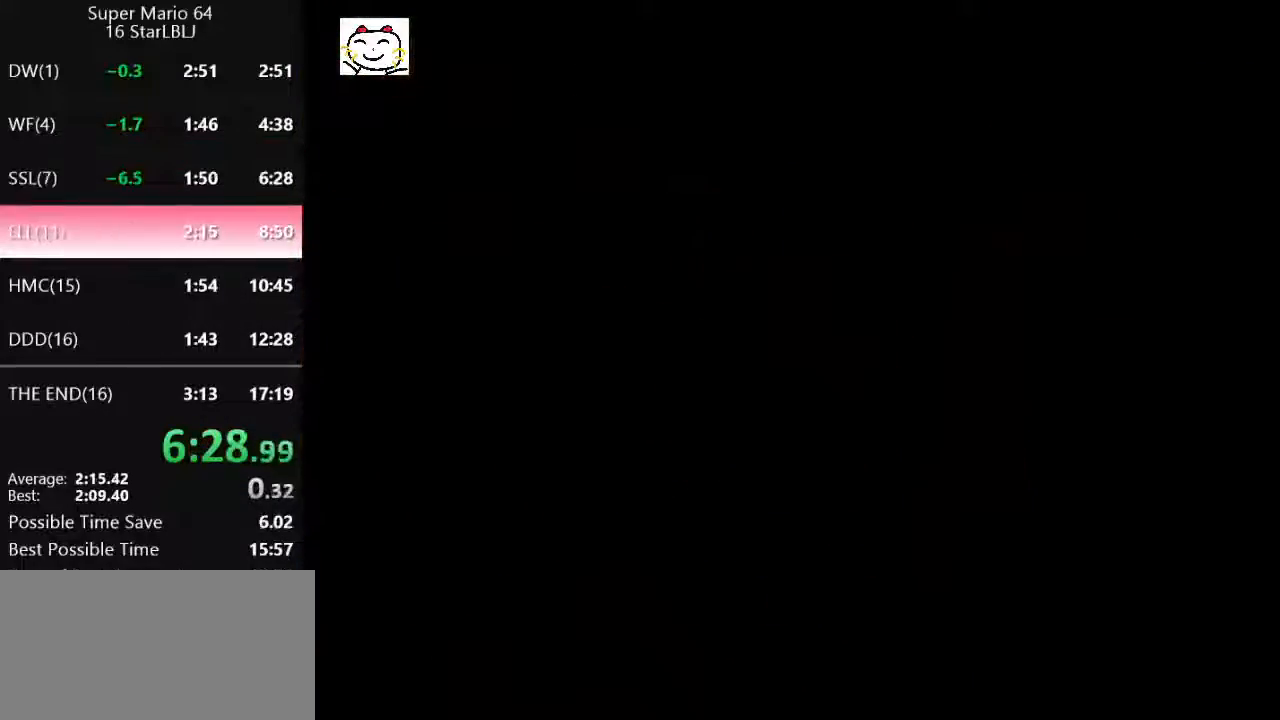
{"buttons": [], "left_stick": "down", "events": [[167, "left_stick", "down"]]}
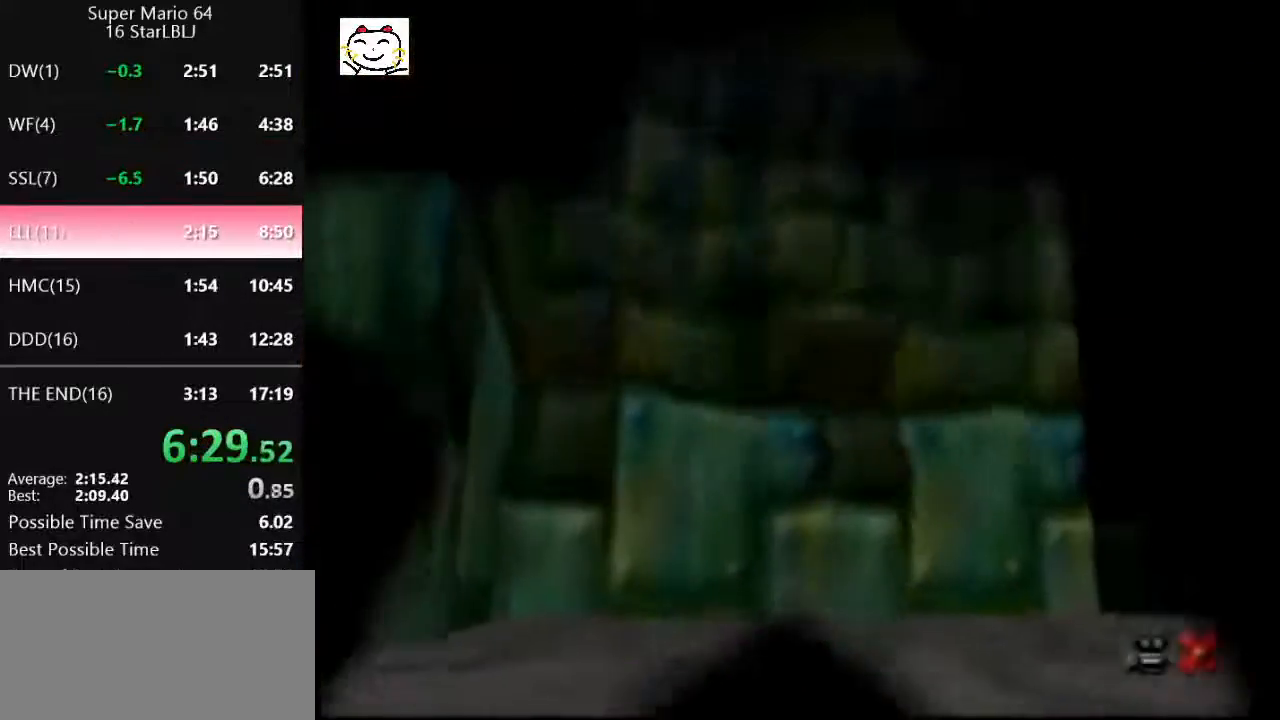
{"buttons": [], "left_stick": "down", "events": [[33, "left_stick", "center"], [433, "left_stick", "down"]]}
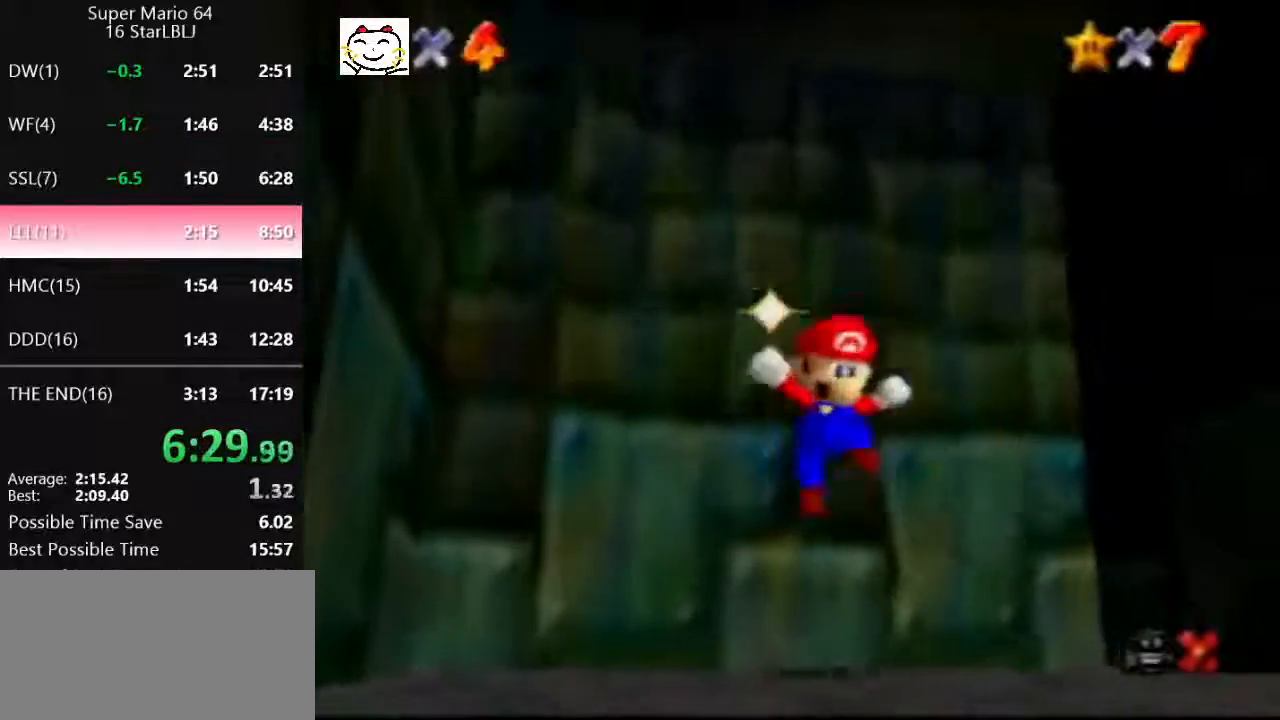
{"buttons": [], "left_stick": "down", "events": [[200, "left_stick", "center"], [500, "left_stick", "down"]]}
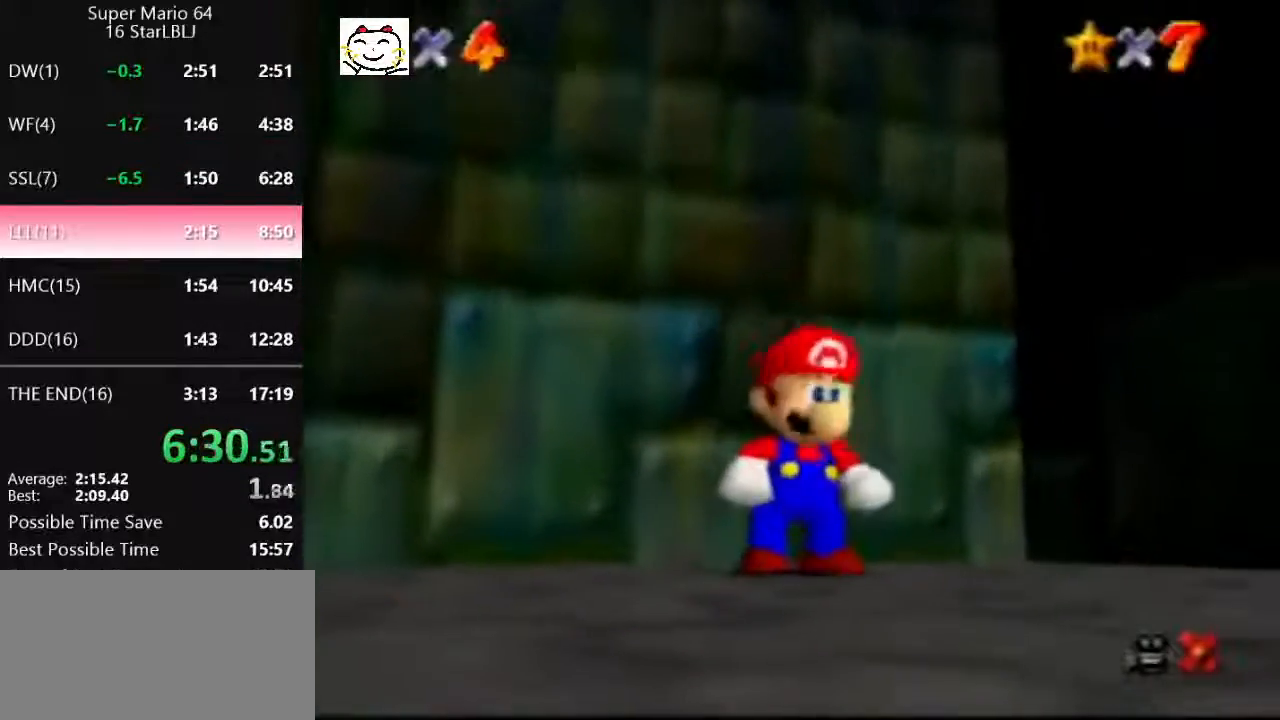
{"buttons": [], "left_stick": "center", "events": [[333, "left_stick", "center"]]}
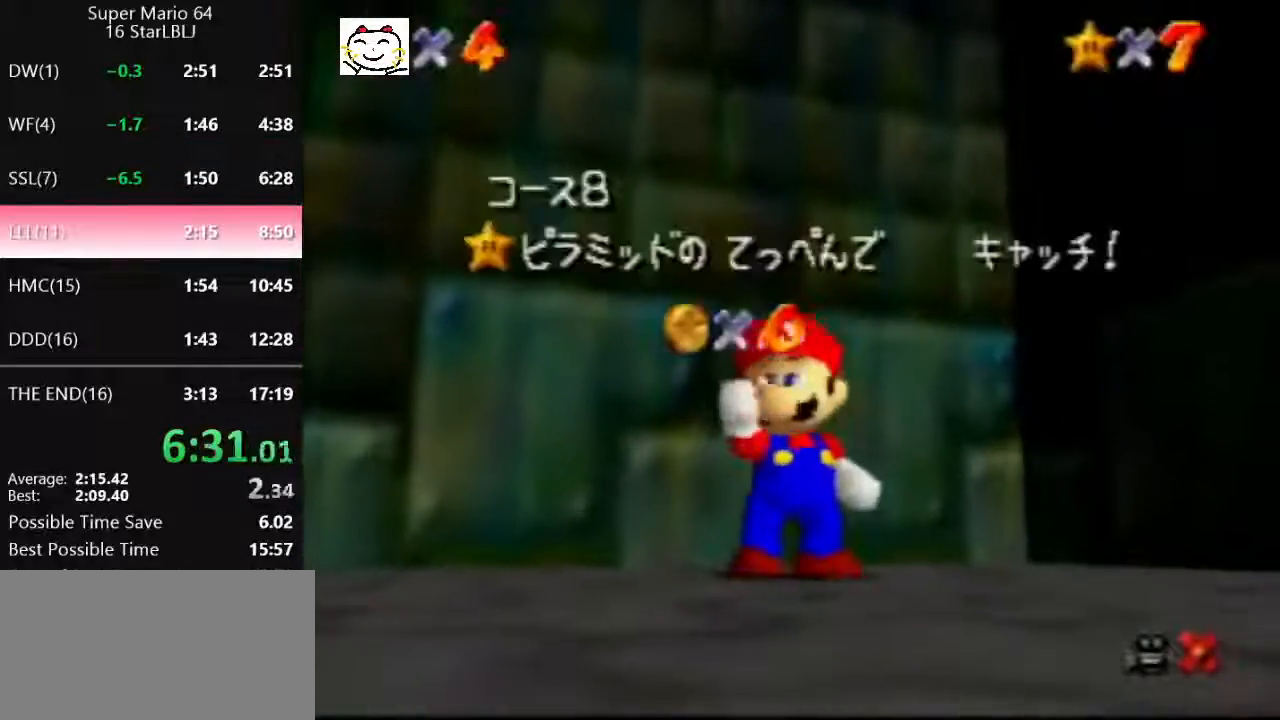
{"buttons": [], "left_stick": "down", "events": [[100, "left_stick", "down"]]}
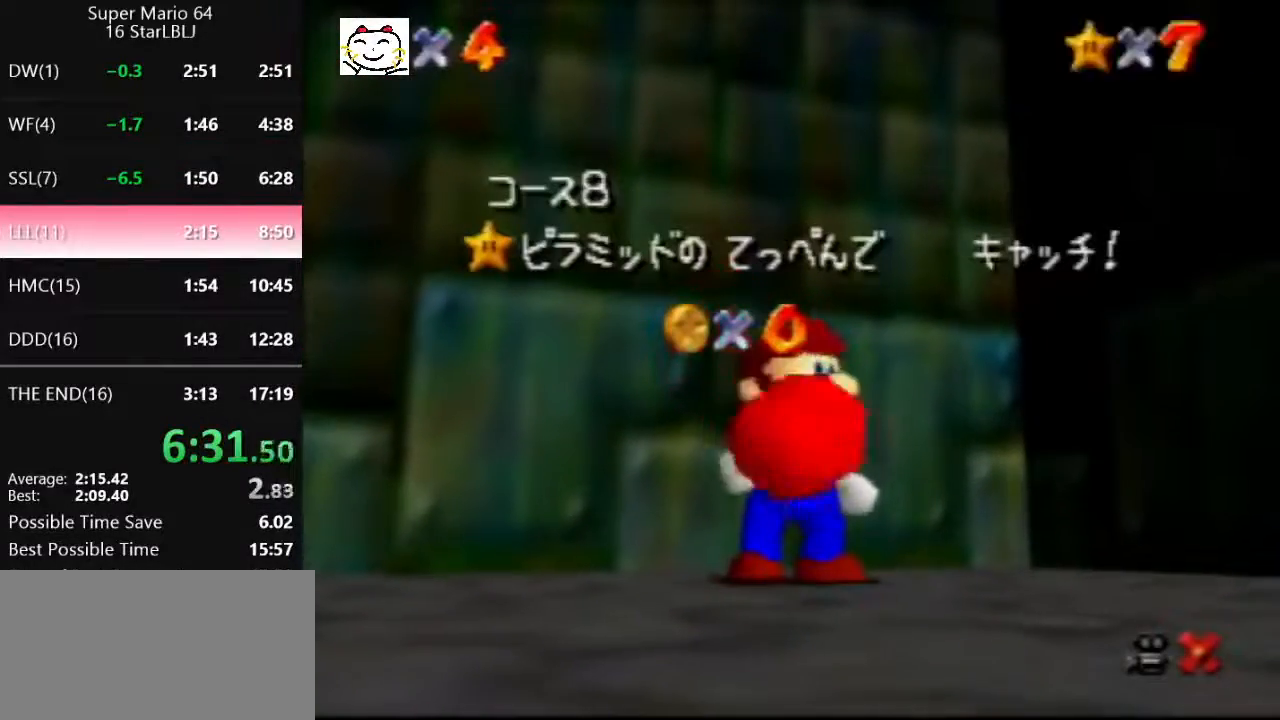
{"buttons": ["A"], "left_stick": "down", "events": [[200, "A", "down"], [267, "A", "up"], [333, "A", "down"], [400, "A", "up"], [467, "A", "down"]]}
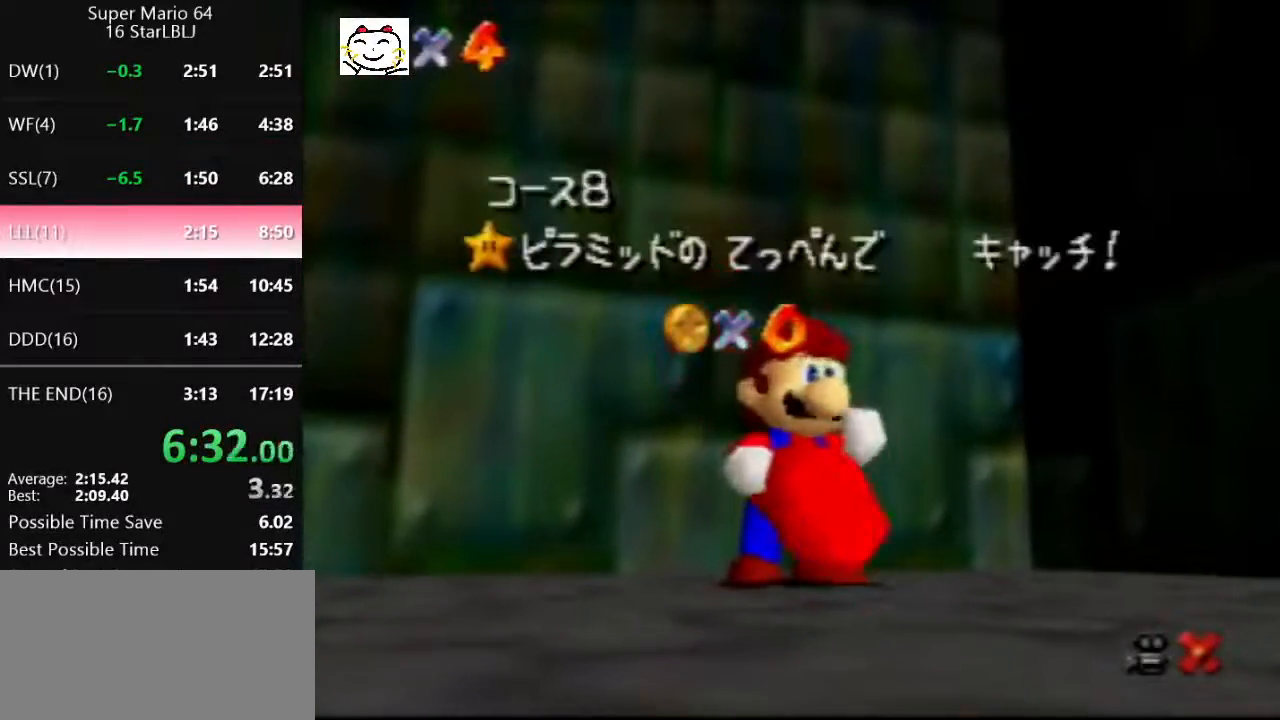
{"buttons": ["A"], "left_stick": "down", "events": [[67, "A", "up"], [133, "A", "down"], [167, "A", "up"], [300, "A", "down"], [333, "A", "up"], [367, "A", "down"], [433, "A", "up"], [500, "A", "down"]]}
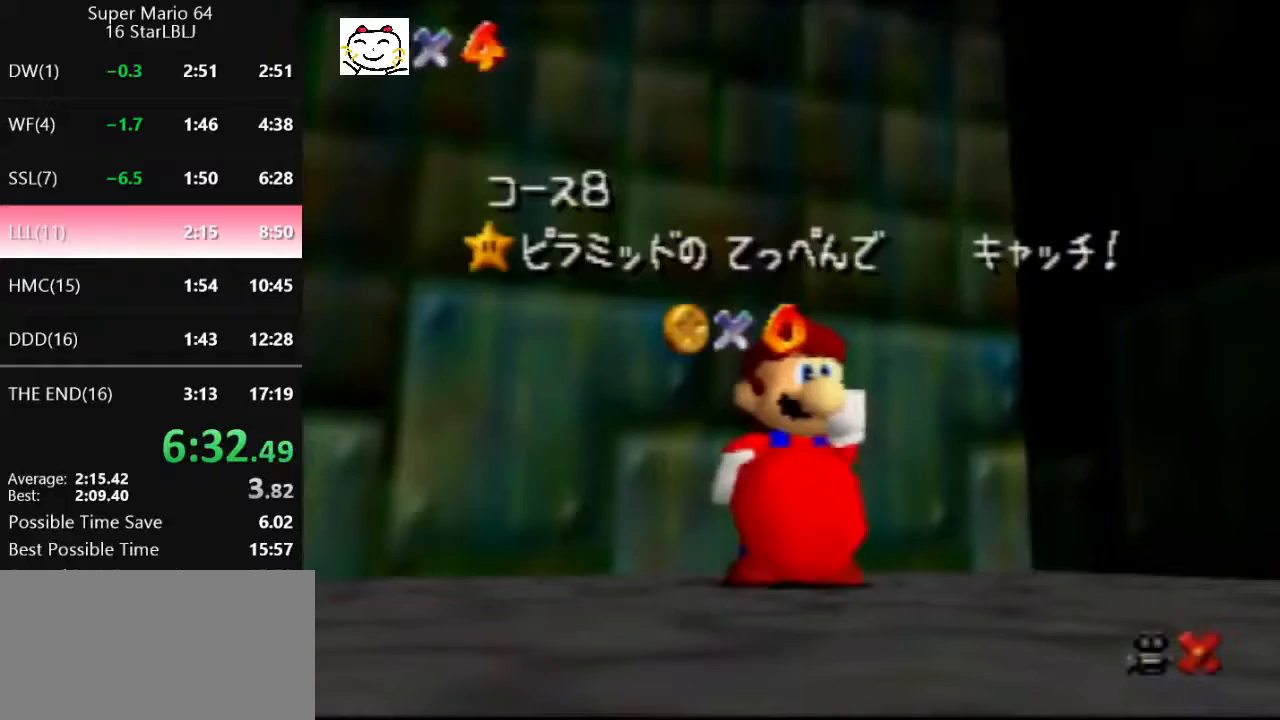
{"buttons": [], "left_stick": "down", "events": [[67, "A", "up"], [133, "A", "down"], [233, "A", "up"], [300, "A", "down"], [367, "A", "up"], [433, "A", "down"], [467, "A", "up"]]}
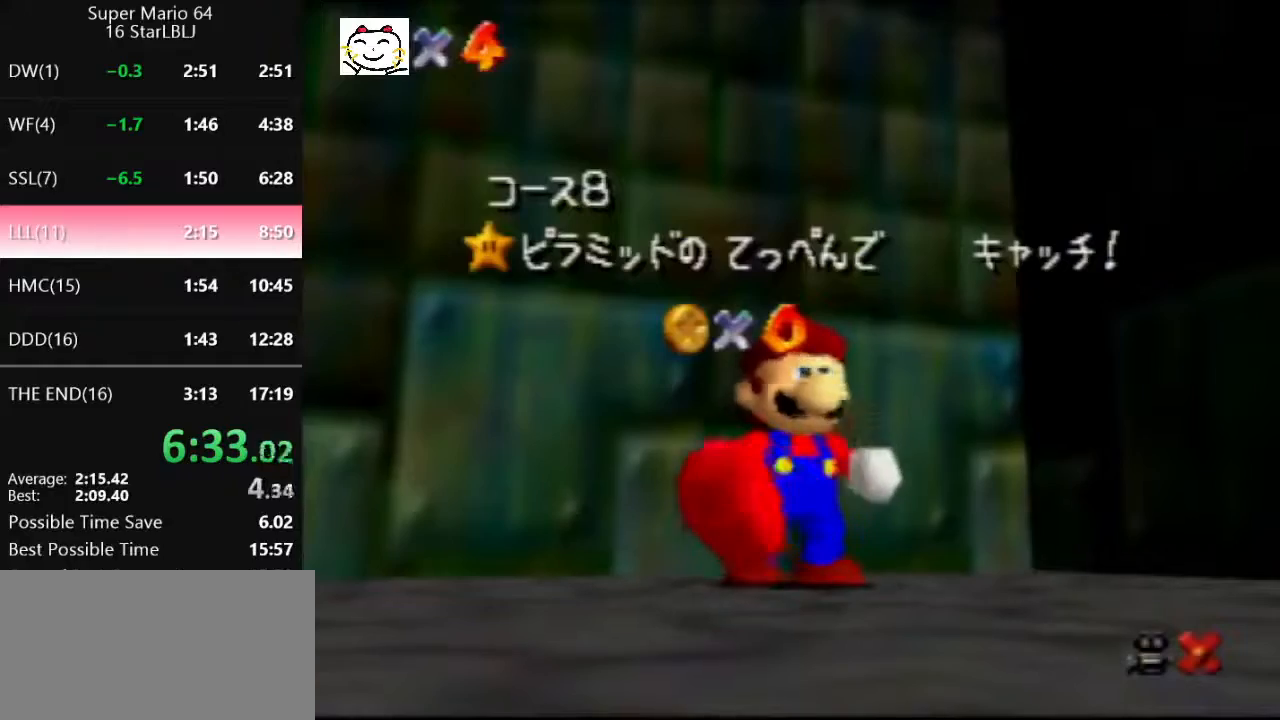
{"buttons": [], "left_stick": "down", "events": [[33, "A", "down"], [100, "A", "up"], [233, "A", "down"], [267, "A", "up"], [467, "A", "down"], [500, "A", "up"]]}
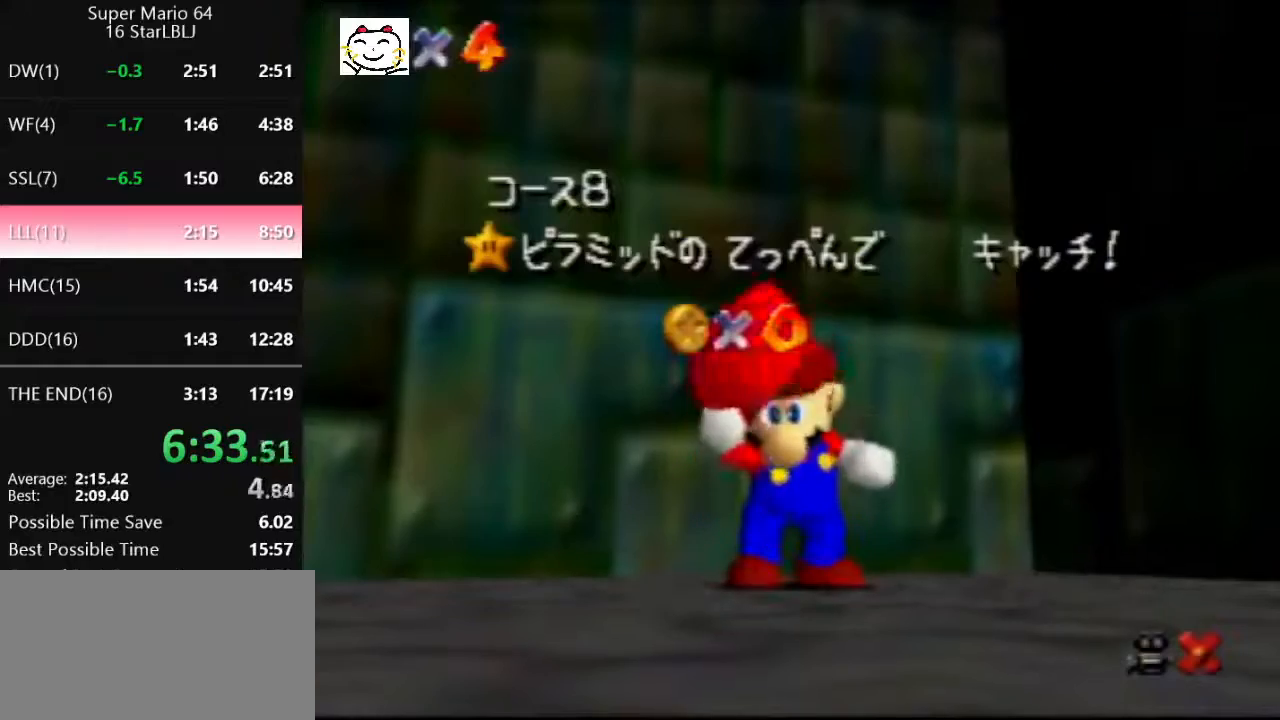
{"buttons": [], "left_stick": "down", "events": [[67, "A", "down"], [133, "A", "up"], [200, "A", "down"], [233, "A", "up"], [300, "A", "down"], [367, "A", "up"]]}
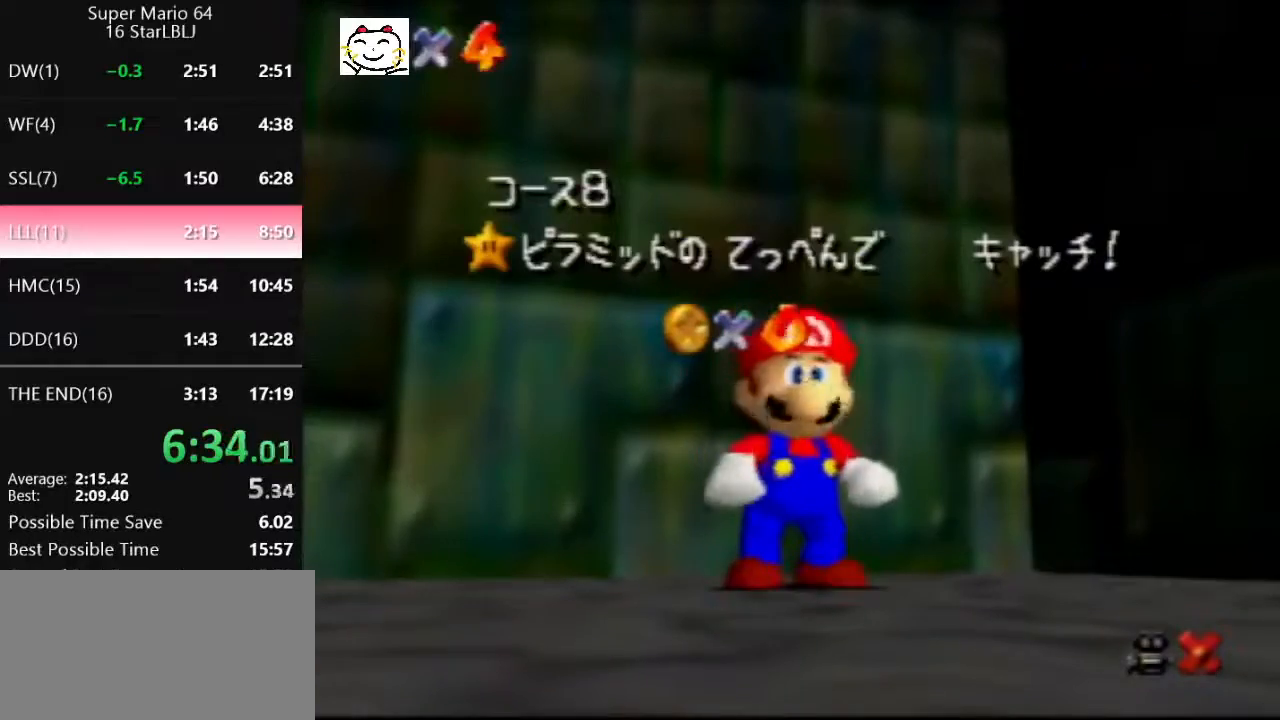
{"buttons": ["A"], "left_stick": "down", "events": [[500, "A", "down"]]}
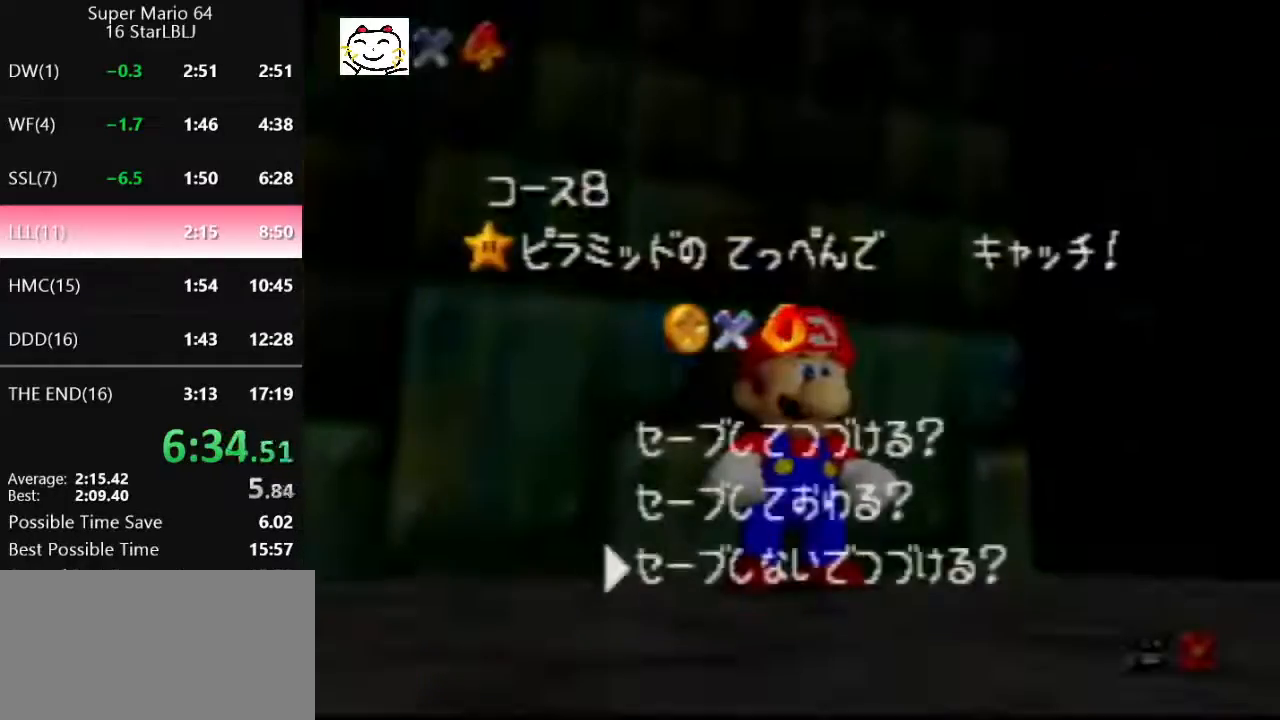
{"buttons": ["Z"], "left_stick": "down", "events": [[100, "A", "up"], [400, "Z", "down"], [433, "A", "down"], [500, "A", "up"]]}
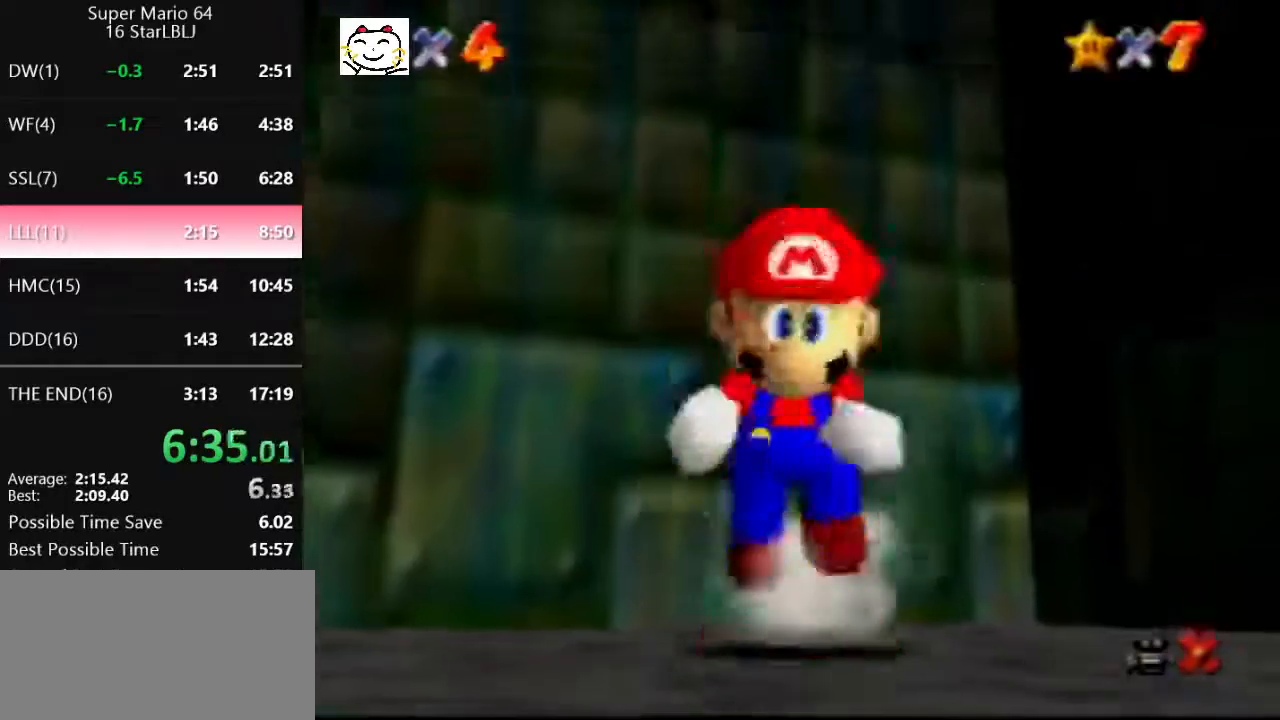
{"buttons": ["Z"], "left_stick": "right", "events": [[267, "left_stick", "down-right"], [400, "left_stick", "right"]]}
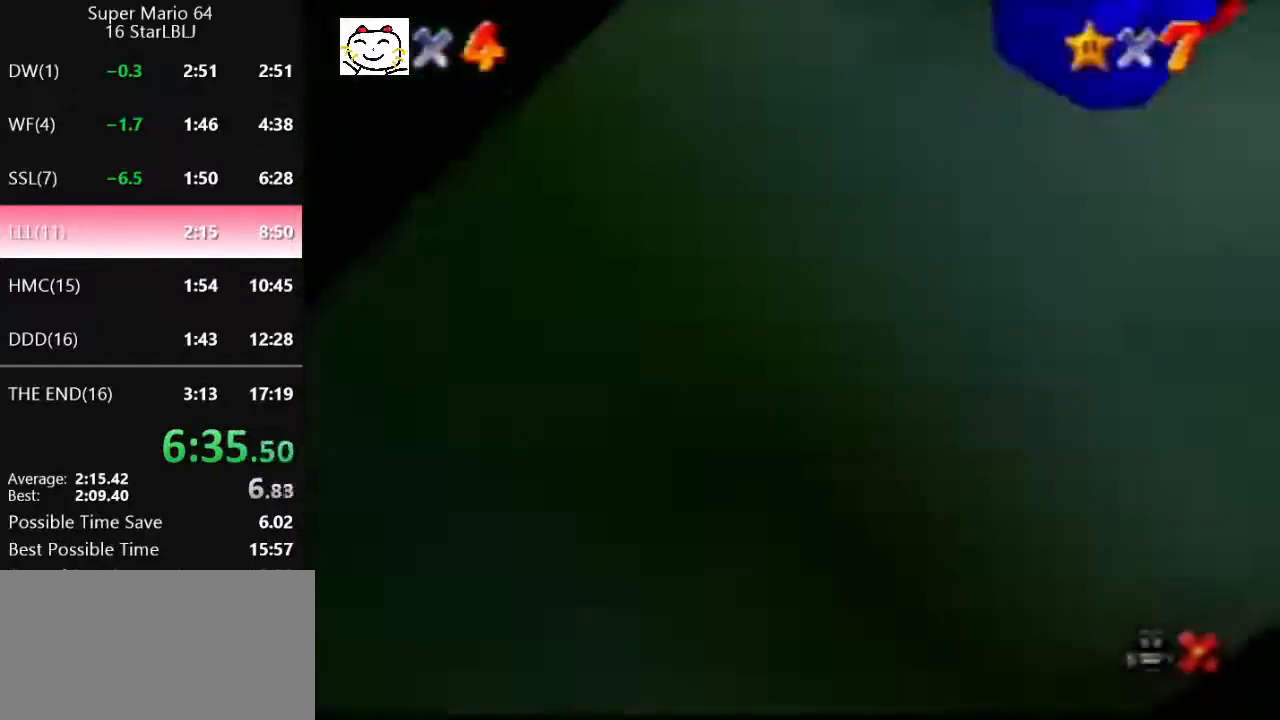
{"buttons": [], "left_stick": "up", "events": [[67, "left_stick", "up-right"], [133, "Z", "up"], [167, "left_stick", "up"]]}
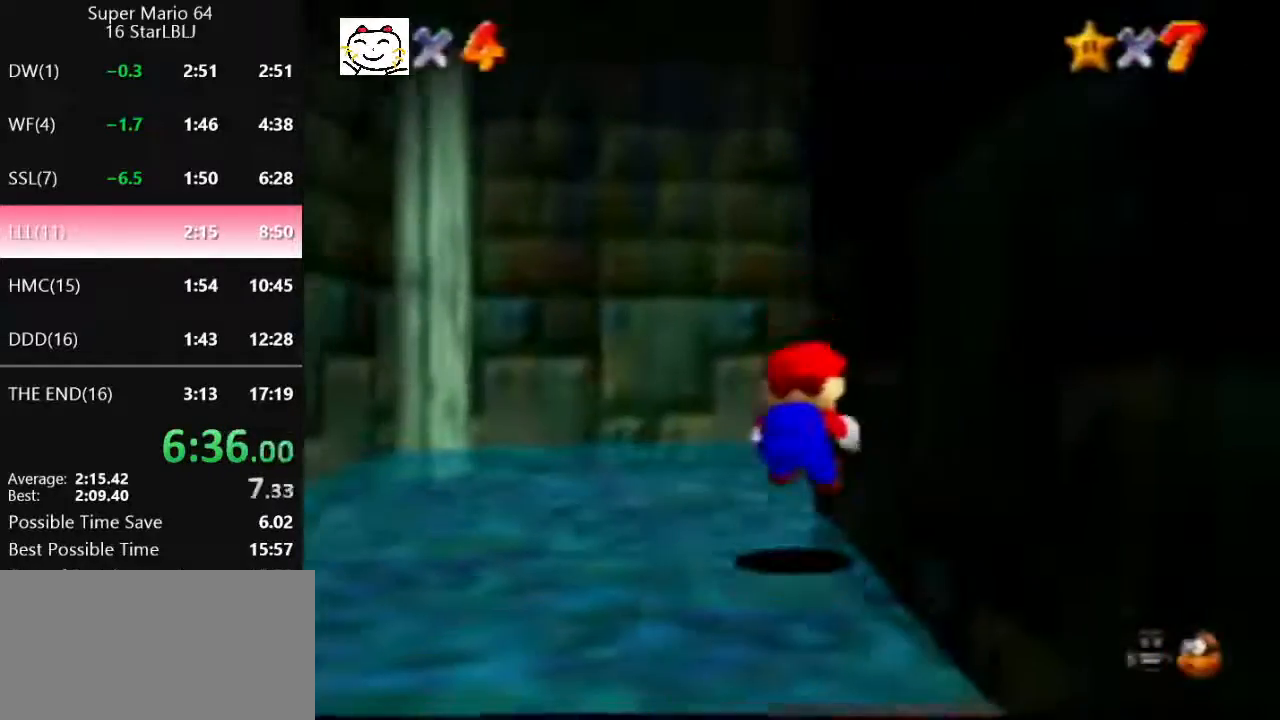
{"buttons": [], "left_stick": "up", "events": [[267, "left_stick", "up-right"], [400, "left_stick", "up"]]}
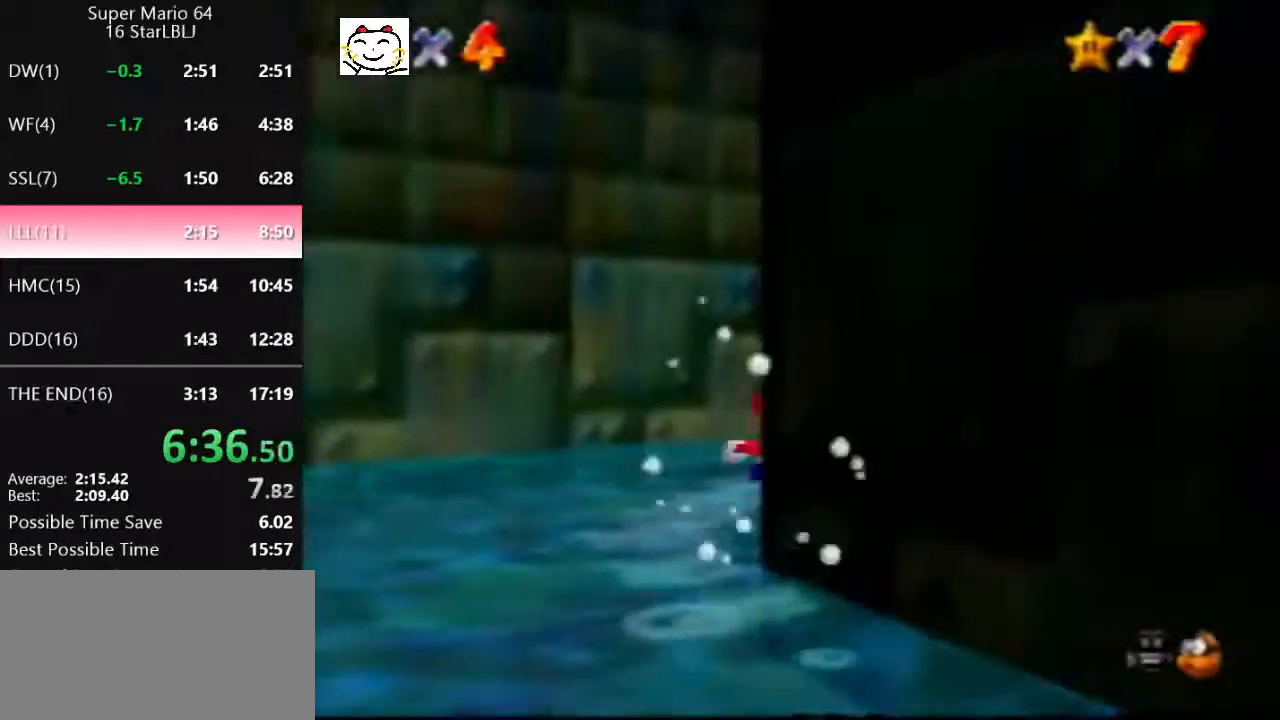
{"buttons": ["Z"], "left_stick": "up", "events": [[67, "Z", "down"], [133, "A", "down"], [200, "A", "up"], [400, "left_stick", "up-right"], [500, "left_stick", "up"]]}
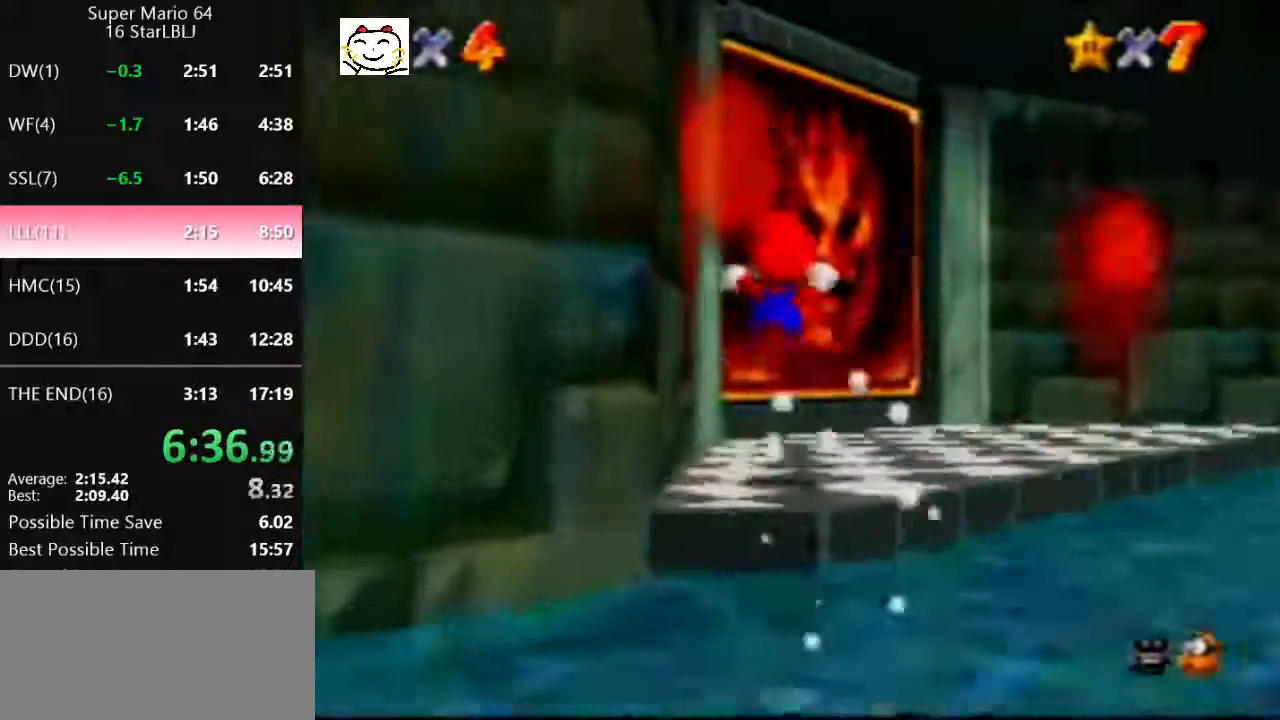
{"buttons": ["Z"], "left_stick": "up", "events": [[133, "R1", "down"], [267, "R1", "up"]]}